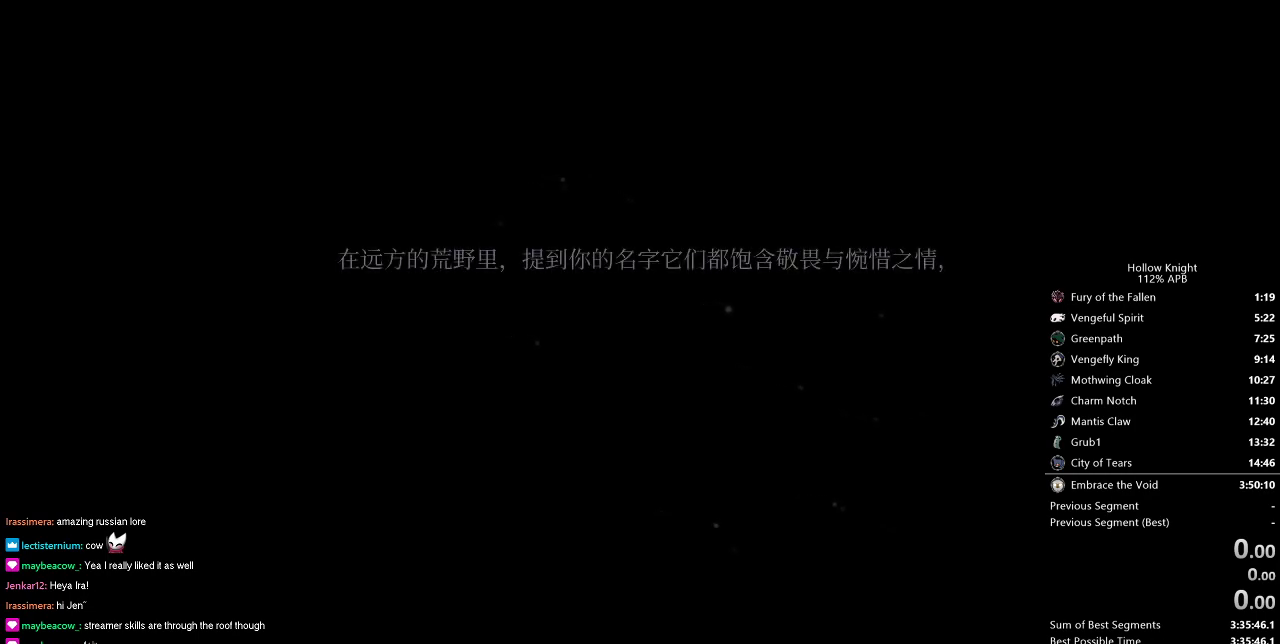
Gameplay with keyboard; each line is a JSON object with the keys held at the frame after it. "events" lists presses ("down") and releases ("up") of "cdash", "dash", "dnail", "down", "heal", "inv", "jump", "left", "nail", "right", "spell" and "up" between this image and that frame as [ms after this image, input, new state], when the widget could be followed in between. No other keys are recorded. Mouse input is not recorded. Key names are as the overlay labels them; some are game actions (e.g. jump) rather than physical keys.
{"keys": ["dash", "jump", "nail", "spell"], "events": [[250, "dash", "down"], [250, "jump", "down"], [250, "nail", "down"], [250, "spell", "down"], [350, "dash", "up"], [350, "jump", "up"], [350, "nail", "up"], [350, "spell", "up"], [400, "dash", "down"], [400, "spell", "down"], [450, "jump", "down"], [483, "nail", "down"]]}
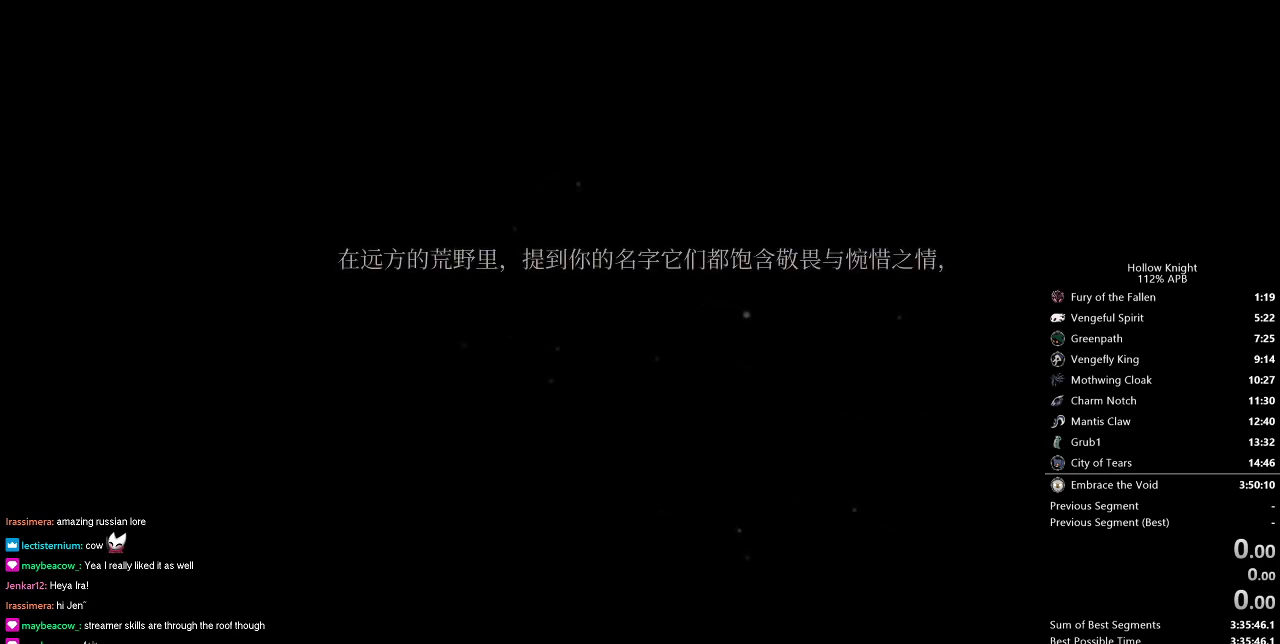
{"keys": ["nail"], "events": [[33, "dash", "up"], [33, "jump", "up"], [33, "nail", "up"], [33, "spell", "up"], [83, "nail", "down"], [133, "spell", "down"], [184, "dash", "down"], [184, "nail", "up"], [267, "dash", "up"], [267, "spell", "up"], [317, "nail", "down"], [417, "dash", "down"], [417, "down", "down"], [417, "left", "down"], [417, "nail", "up"], [417, "spell", "down"], [467, "dash", "up"], [467, "left", "up"], [467, "spell", "up"], [500, "down", "up"], [500, "nail", "down"]]}
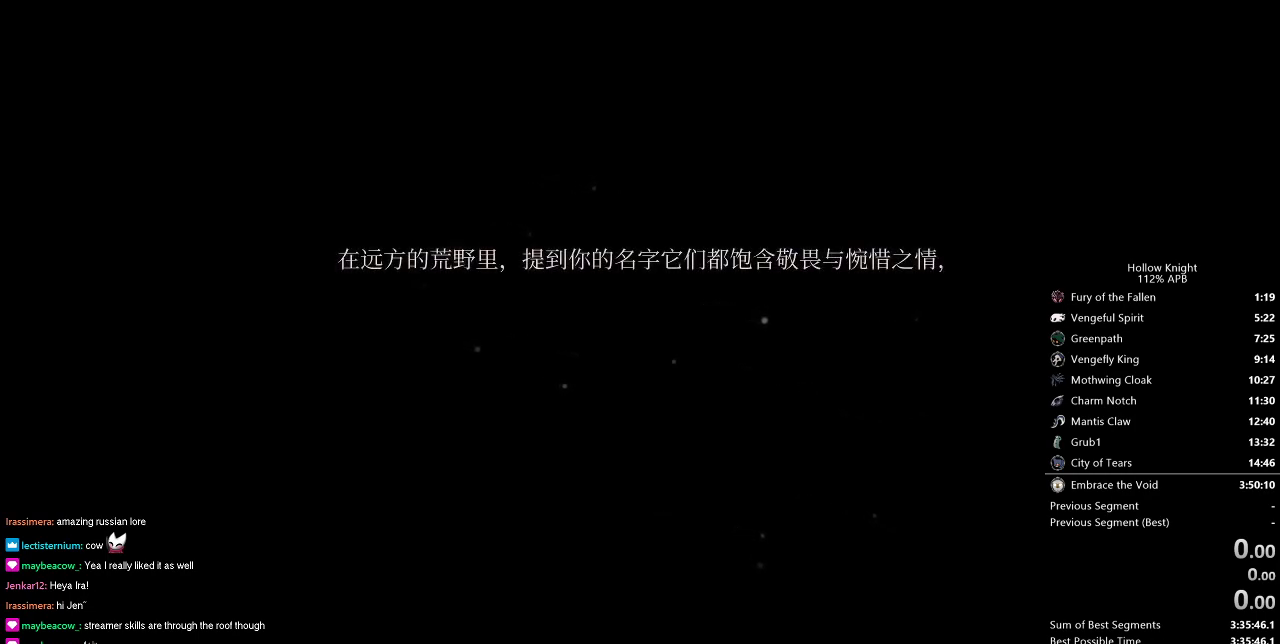
{"keys": [], "events": [[51, "right", "down"], [101, "dash", "down"], [101, "nail", "up"], [101, "spell", "down"], [151, "right", "up"], [201, "dash", "up"], [251, "nail", "down"], [251, "spell", "up"], [334, "nail", "up"], [334, "spell", "down"], [384, "dash", "down"], [468, "dash", "up"], [468, "spell", "up"]]}
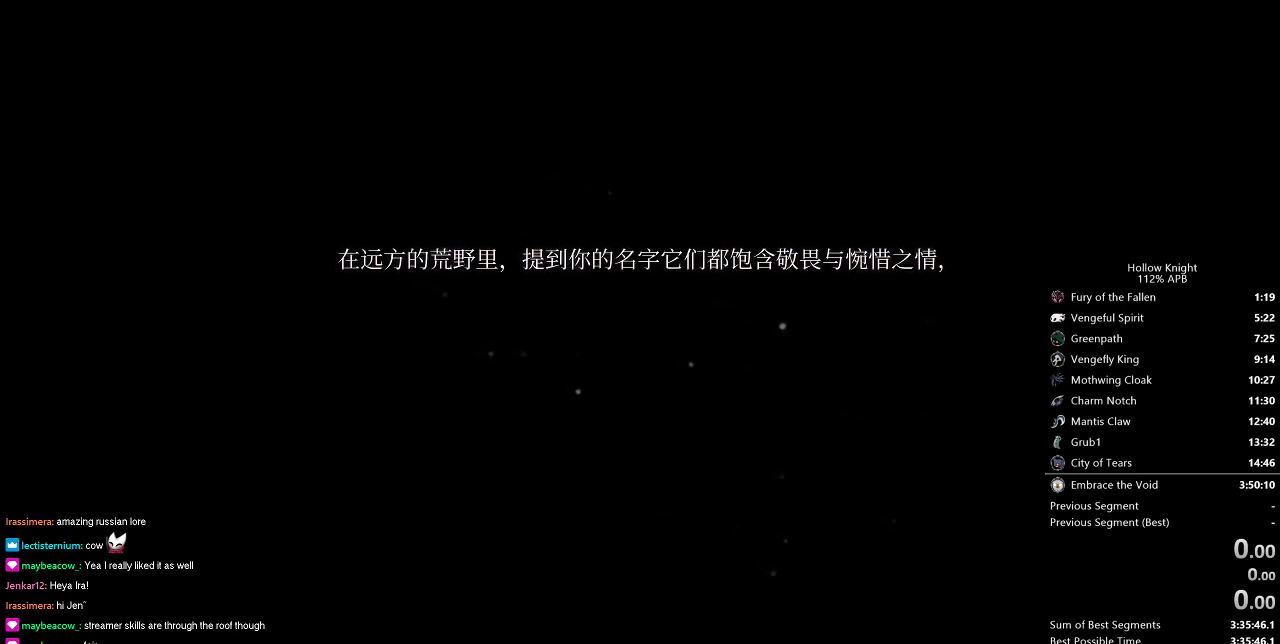
{"keys": ["nail"], "events": [[17, "nail", "down"], [117, "nail", "up"], [167, "dash", "down"], [217, "dash", "up"], [300, "nail", "down"], [350, "nail", "up"], [450, "nail", "down"]]}
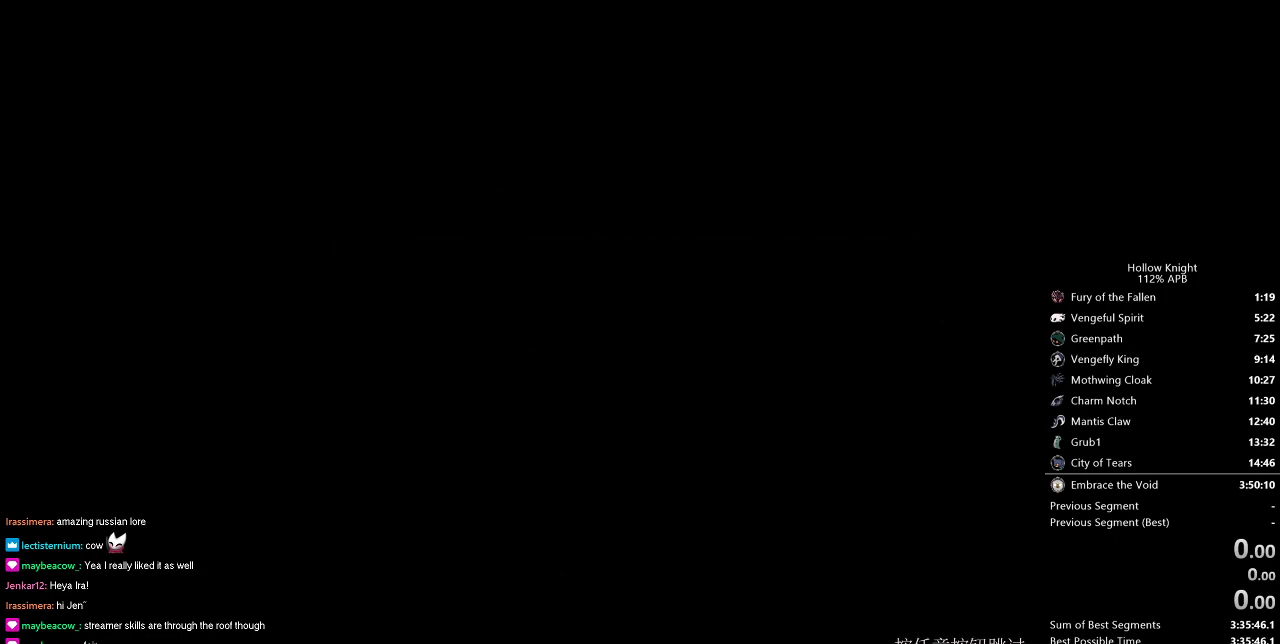
{"keys": ["right"], "events": [[83, "nail", "up"], [133, "dash", "down"], [166, "dash", "up"], [417, "down", "down"], [467, "down", "up"], [467, "right", "down"]]}
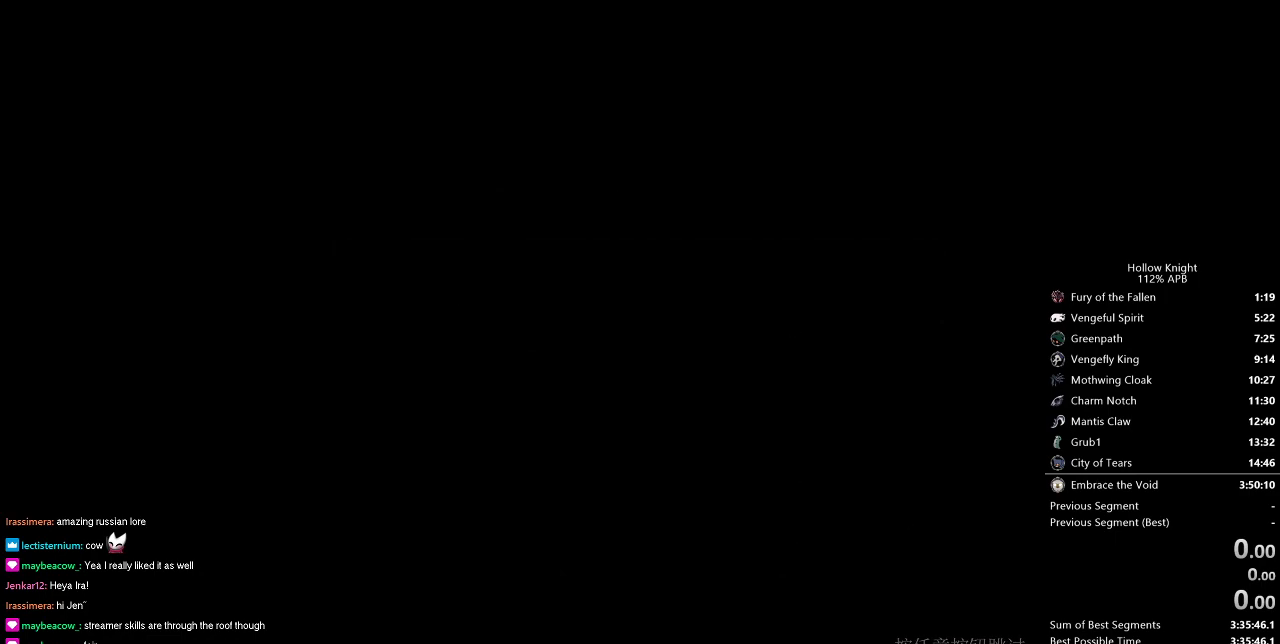
{"keys": ["down", "jump", "left", "nail"], "events": [[50, "spell", "down"], [100, "dash", "down"], [100, "left", "down"], [100, "right", "up"], [150, "down", "down"], [150, "jump", "down"], [200, "dash", "up"], [200, "jump", "up"], [200, "spell", "up"], [234, "left", "up"], [234, "nail", "down"], [284, "dash", "down"], [284, "down", "up"], [284, "jump", "down"], [284, "right", "down"], [284, "spell", "down"], [334, "nail", "up"], [384, "left", "down"], [384, "right", "up"], [417, "down", "down"], [417, "nail", "down"], [467, "dash", "up"], [467, "spell", "up"]]}
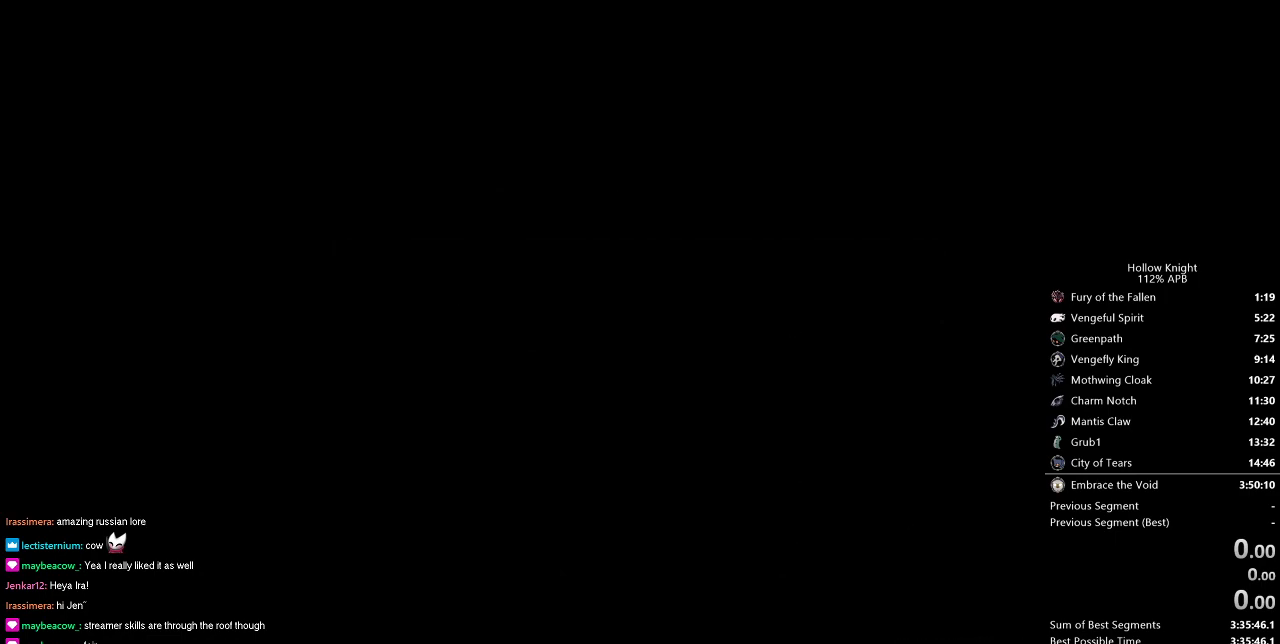
{"keys": ["dash", "down", "jump", "left", "nail", "spell"], "events": [[17, "jump", "up"], [17, "left", "up"], [17, "right", "down"], [67, "down", "up"], [67, "nail", "up"], [67, "spell", "down"], [117, "dash", "down"], [167, "left", "down"], [167, "right", "up"], [217, "down", "down"], [217, "jump", "down"], [217, "nail", "down"], [301, "dash", "up"], [301, "down", "up"], [301, "jump", "up"], [301, "left", "up"], [301, "right", "down"], [301, "spell", "up"], [351, "nail", "up"], [351, "right", "up"], [384, "dash", "down"], [384, "spell", "down"], [434, "jump", "down"], [434, "left", "down"], [484, "down", "down"], [484, "nail", "down"]]}
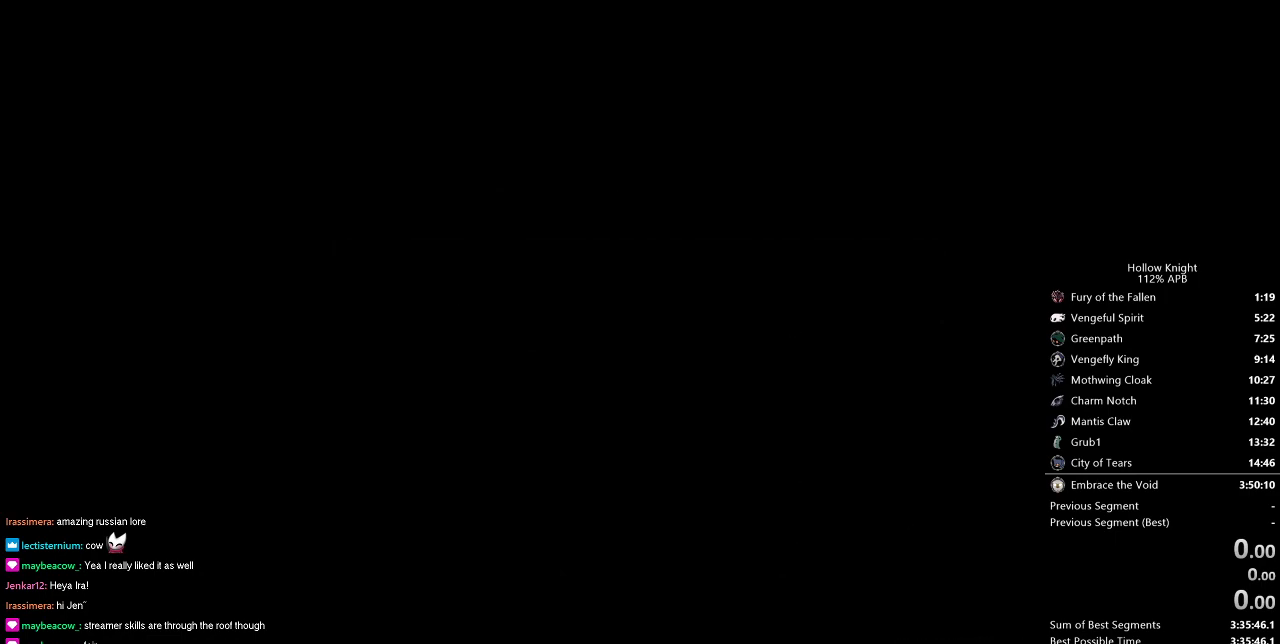
{"keys": [], "events": [[50, "right", "down"], [100, "dash", "up"], [100, "down", "up"], [100, "jump", "up"], [100, "left", "up"], [100, "spell", "up"], [184, "dash", "down"], [184, "left", "down"], [184, "nail", "up"], [184, "right", "up"], [184, "spell", "down"], [234, "down", "down"], [234, "jump", "down"], [284, "nail", "down"], [334, "right", "down"], [334, "spell", "up"], [384, "dash", "up"], [384, "down", "up"], [384, "jump", "up"], [384, "left", "up"], [467, "nail", "up"], [467, "right", "up"]]}
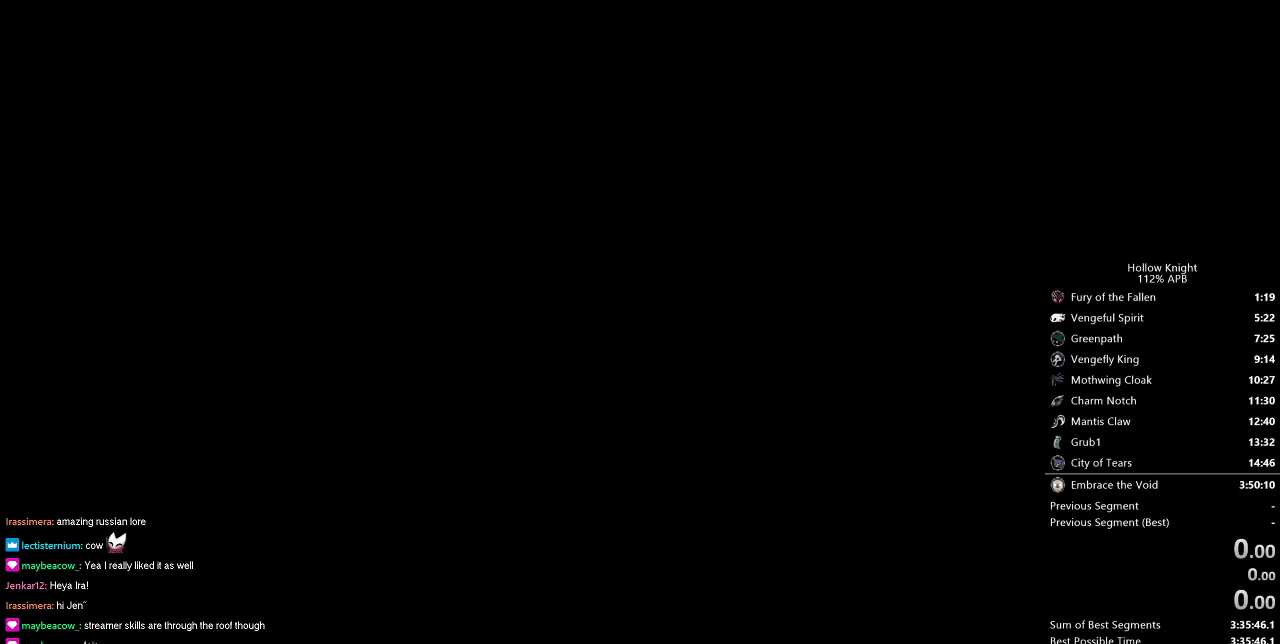
{"keys": ["dash", "down", "jump", "right", "spell"], "events": [[17, "jump", "down"], [17, "left", "down"], [17, "nail", "down"], [67, "down", "down"], [150, "dash", "down"], [150, "nail", "up"], [150, "right", "down"], [150, "spell", "down"], [200, "down", "up"], [200, "jump", "up"], [200, "left", "up"], [250, "dash", "up"], [350, "left", "down"], [350, "nail", "down"], [350, "right", "up"], [350, "spell", "up"], [400, "down", "down"], [400, "jump", "down"], [500, "dash", "down"], [500, "left", "up"], [500, "nail", "up"], [500, "right", "down"], [500, "spell", "down"]]}
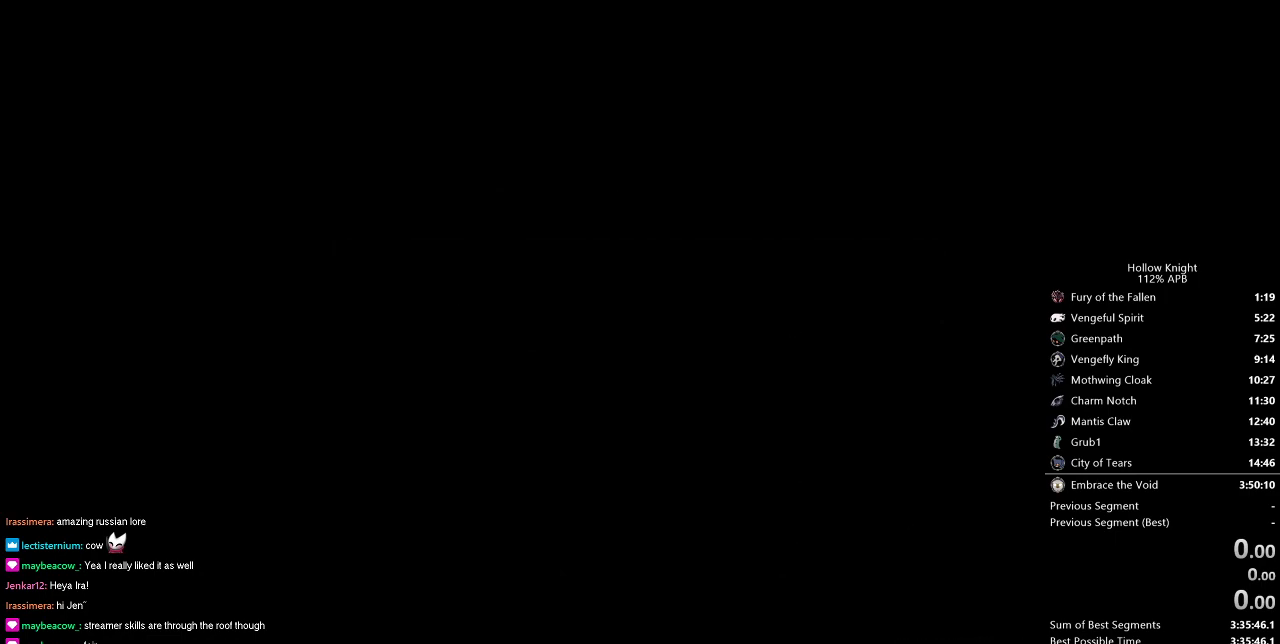
{"keys": ["dash", "down", "jump", "left", "spell"], "events": [[84, "down", "up"], [84, "jump", "up"], [117, "dash", "up"], [167, "left", "down"], [167, "nail", "down"], [167, "right", "up"], [167, "spell", "up"], [217, "down", "down"], [217, "jump", "down"], [317, "dash", "down"], [317, "nail", "up"], [317, "right", "down"], [317, "spell", "down"], [367, "down", "up"], [367, "jump", "up"], [367, "left", "up"], [401, "dash", "up"], [451, "right", "up"], [501, "dash", "down"], [501, "down", "down"], [501, "jump", "down"], [501, "left", "down"]]}
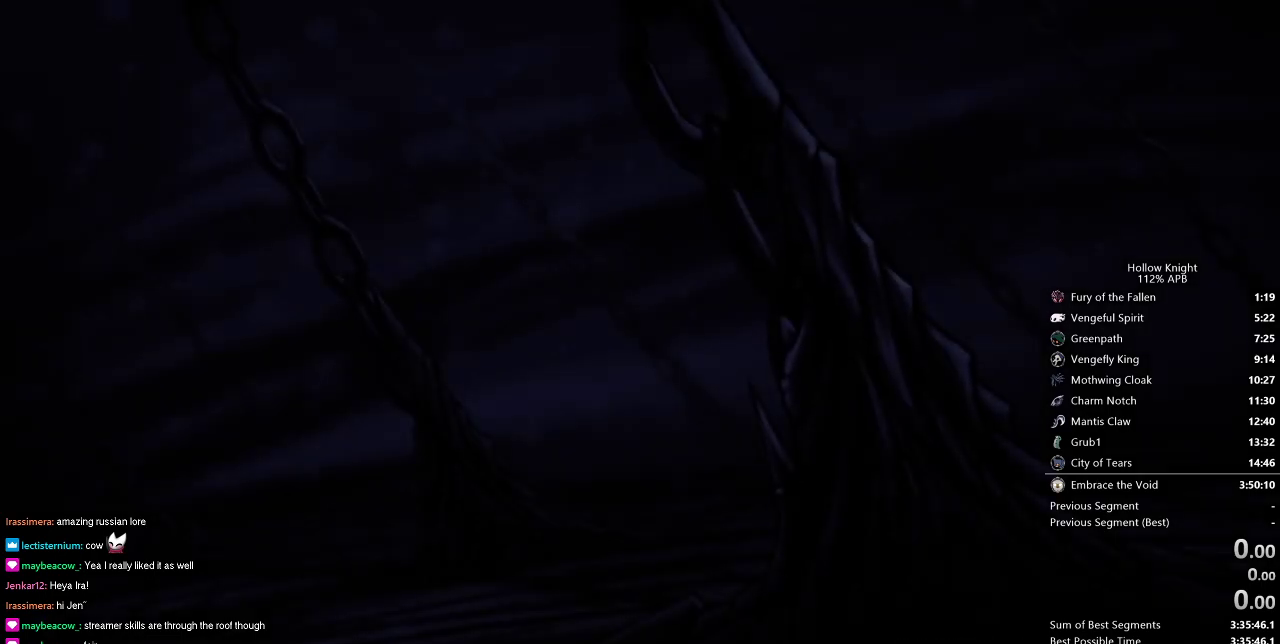
{"keys": ["left", "spell"], "events": [[100, "nail", "down"], [100, "spell", "up"], [150, "dash", "up"], [150, "down", "up"], [150, "jump", "up"], [150, "left", "up"], [150, "right", "down"], [250, "dash", "down"], [250, "left", "down"], [250, "nail", "up"], [250, "right", "up"], [250, "spell", "down"], [283, "down", "down"], [283, "jump", "down"], [367, "dash", "up"], [367, "left", "up"], [367, "nail", "down"], [367, "right", "down"], [367, "spell", "up"], [417, "down", "up"], [417, "jump", "up"], [484, "left", "down"], [484, "nail", "up"], [484, "right", "up"], [484, "spell", "down"]]}
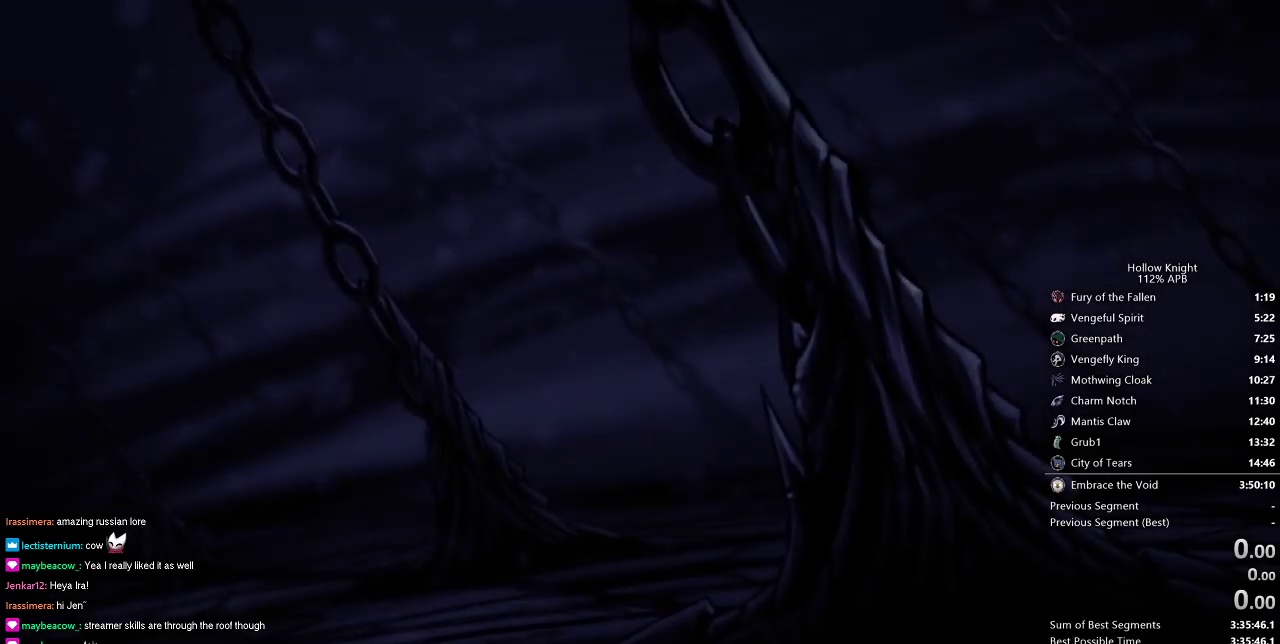
{"keys": ["dash", "down", "jump", "left", "spell"], "events": [[17, "dash", "down"], [67, "down", "down"], [67, "jump", "down"], [117, "left", "up"], [117, "nail", "down"], [117, "right", "down"], [167, "dash", "up"], [167, "down", "up"], [167, "jump", "up"], [167, "spell", "up"], [201, "right", "up"], [251, "dash", "down"], [251, "down", "down"], [251, "jump", "down"], [251, "left", "down"], [251, "nail", "up"], [251, "spell", "down"], [301, "right", "down"], [351, "dash", "up"], [351, "down", "up"], [351, "jump", "up"], [351, "left", "up"], [351, "nail", "down"], [351, "spell", "up"], [434, "left", "down"], [434, "right", "up"], [434, "spell", "down"], [484, "dash", "down"], [484, "down", "down"], [484, "jump", "down"], [484, "nail", "up"]]}
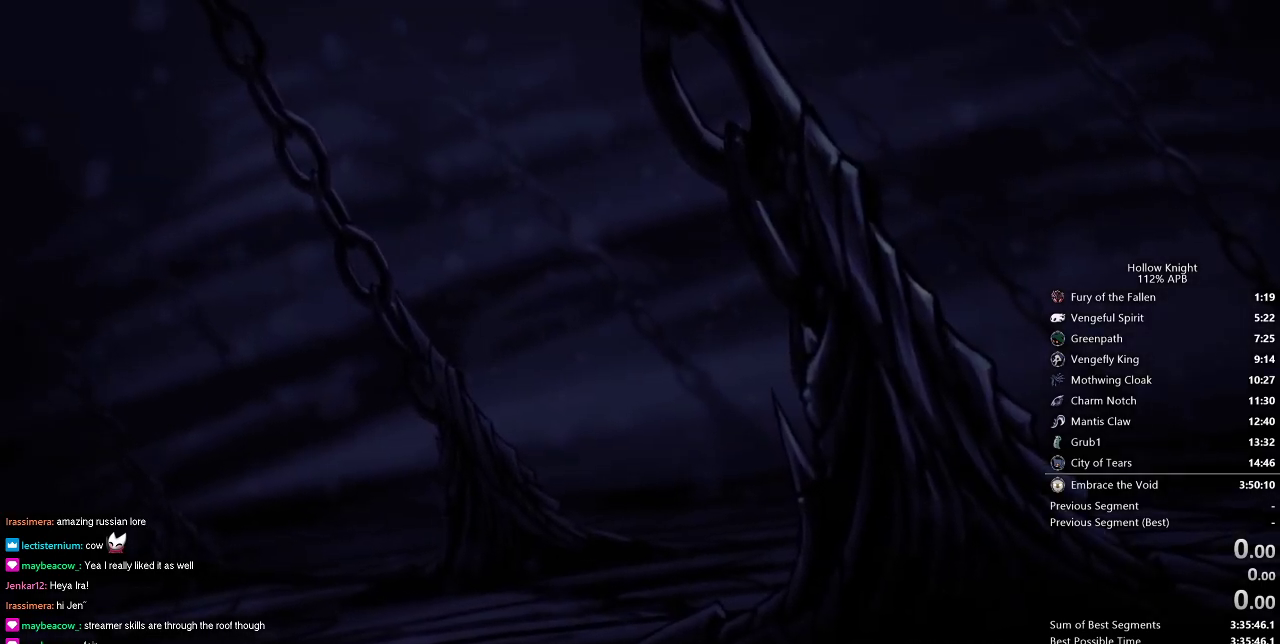
{"keys": ["dash", "jump", "nail", "spell"], "events": [[33, "right", "down"], [83, "dash", "up"], [83, "down", "up"], [83, "jump", "up"], [83, "left", "up"], [83, "spell", "up"], [183, "dash", "down"], [183, "jump", "down"], [183, "nail", "down"], [183, "right", "up"], [183, "spell", "down"], [217, "dash", "up"], [217, "down", "down"], [217, "jump", "up"], [217, "left", "down"], [217, "nail", "up"], [217, "spell", "up"], [267, "right", "down"], [317, "down", "up"], [317, "left", "up"], [317, "right", "up"], [367, "dash", "down"], [367, "jump", "down"], [367, "nail", "down"], [367, "spell", "down"], [400, "dash", "up"], [400, "down", "down"], [400, "jump", "up"], [400, "left", "down"], [400, "nail", "up"], [400, "right", "down"], [400, "spell", "up"], [500, "dash", "down"], [500, "down", "up"], [500, "jump", "down"], [500, "left", "up"], [500, "nail", "down"], [500, "right", "up"], [500, "spell", "down"]]}